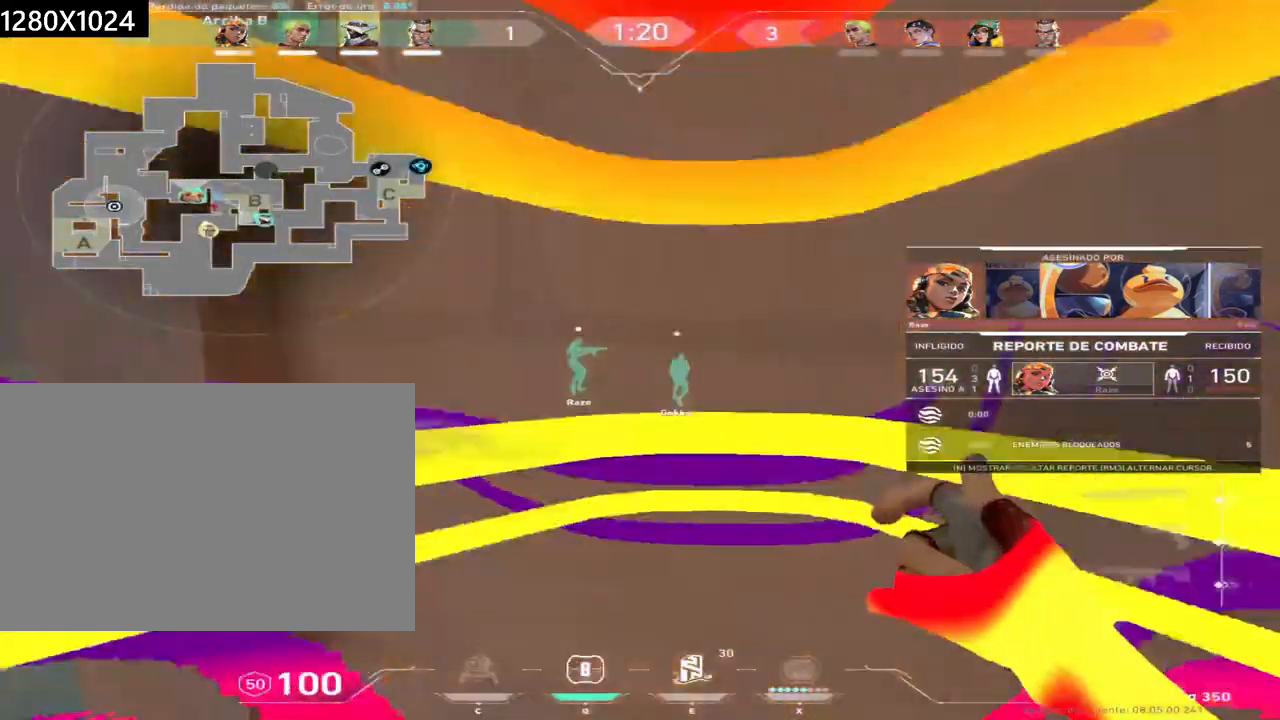
Gameplay with keyboard and mouse; each line is a JSON object with the keys and mouse buttons held at the frame after it. "events" lists presses ("down") and releases ("up") of "a", "ctrl", "d", "e", "q", "s", "shift", "space", "w", "mouse_left", "mouse_wheel", "mouse_right", "mouse_mb4" and "mouse_mb5" between this image and that frame as [ms after this image, input, new state], when the widget could be followed in between. "mouse_left", "mouse_wheel", "mouse_right", "mouse_mb4", "mouse_mb5" = the "left", "wheel", "right", "mb4", "mb5" buttons of the "mouse" list. No other keys are recorded. "wheel" means that the mouse wheel is clicked or scrolled. Not read: mouse_move.
{"keys": [], "mouse": [], "events": [[83, "mouse_right", "down"], [100, "w", "down"], [133, "w", "up"], [250, "mouse_right", "up"]]}
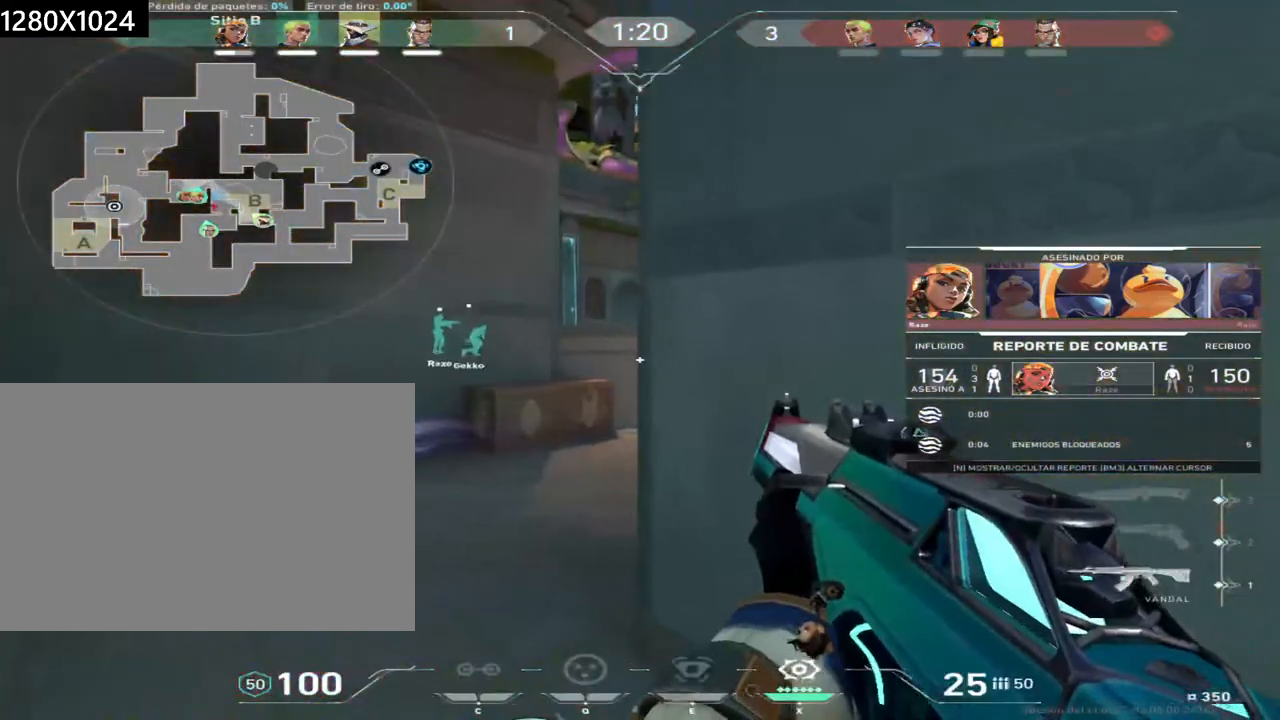
{"keys": [], "mouse": [], "events": [[150, "mouse_right", "down"], [300, "mouse_right", "up"]]}
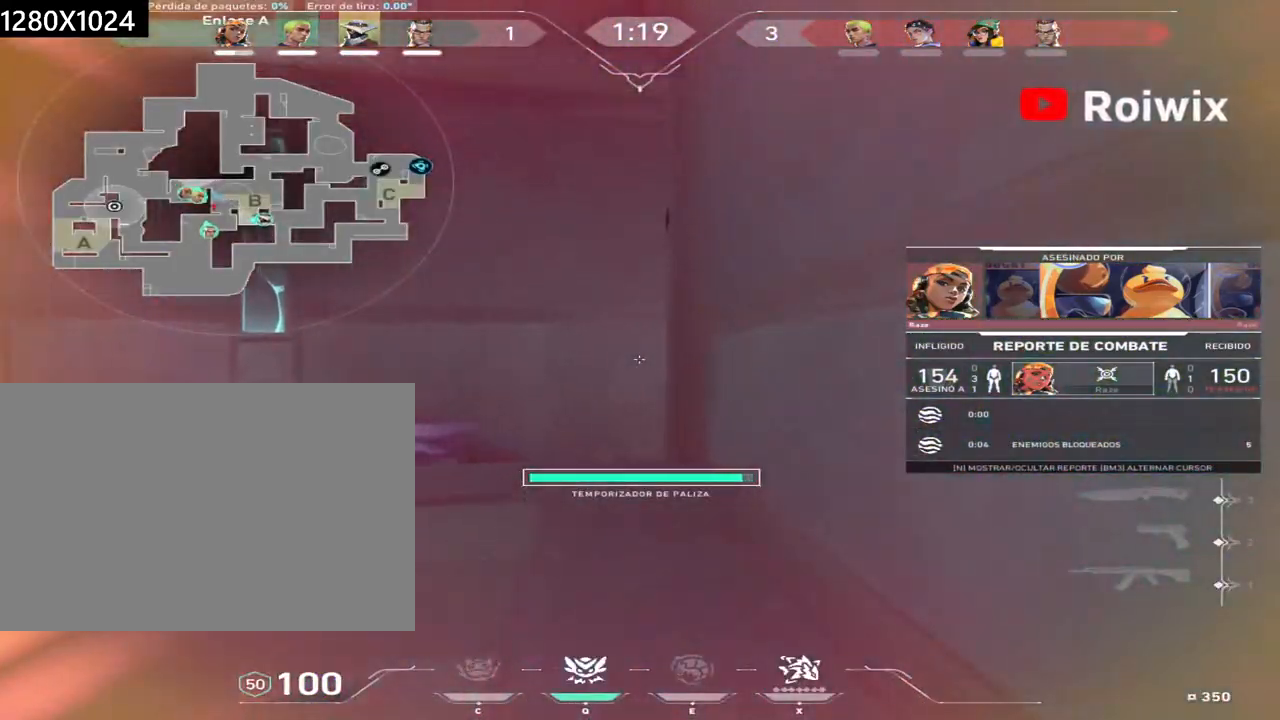
{"keys": [], "mouse": [], "events": []}
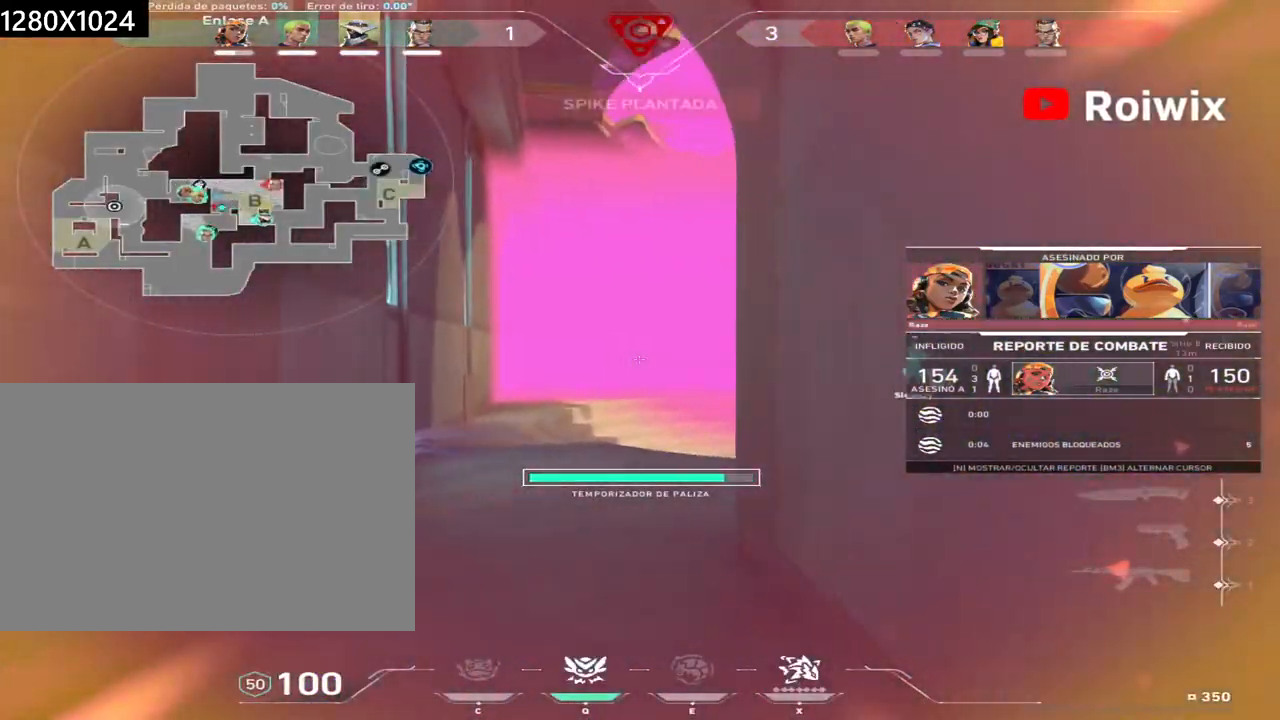
{"keys": [], "mouse": [], "events": []}
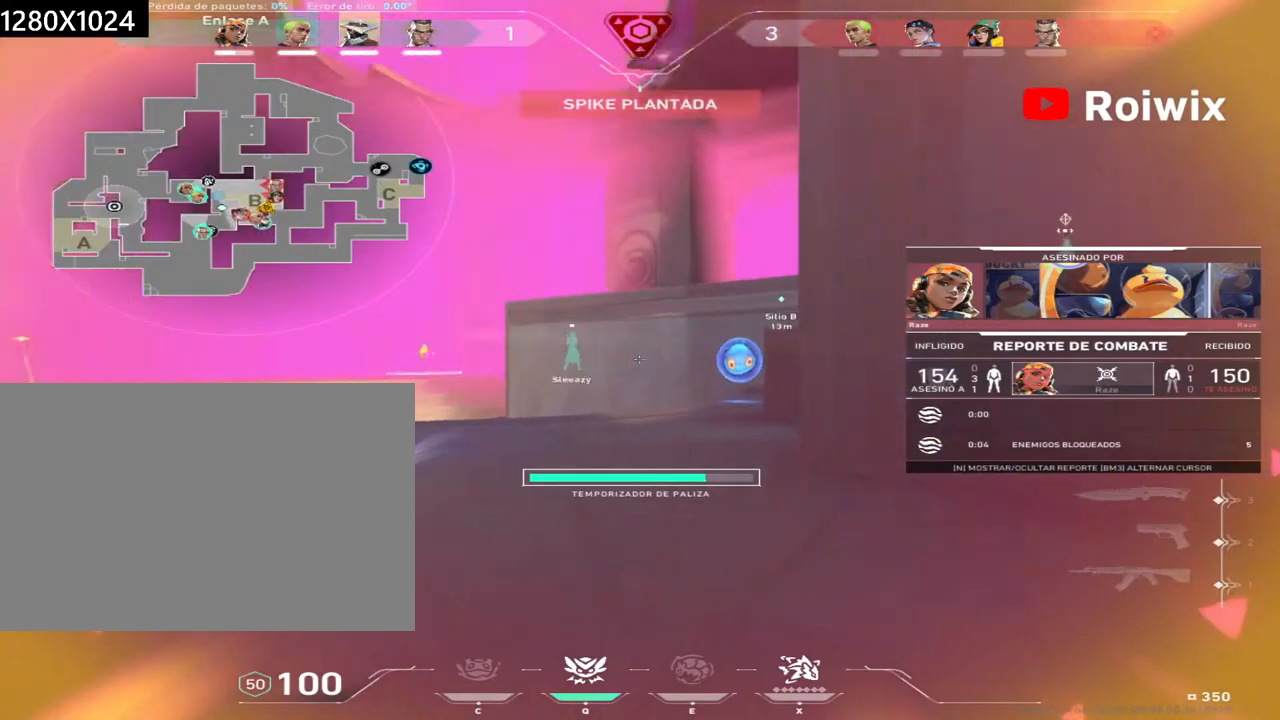
{"keys": [], "mouse": [], "events": [[350, "mouse_right", "down"], [467, "mouse_right", "up"]]}
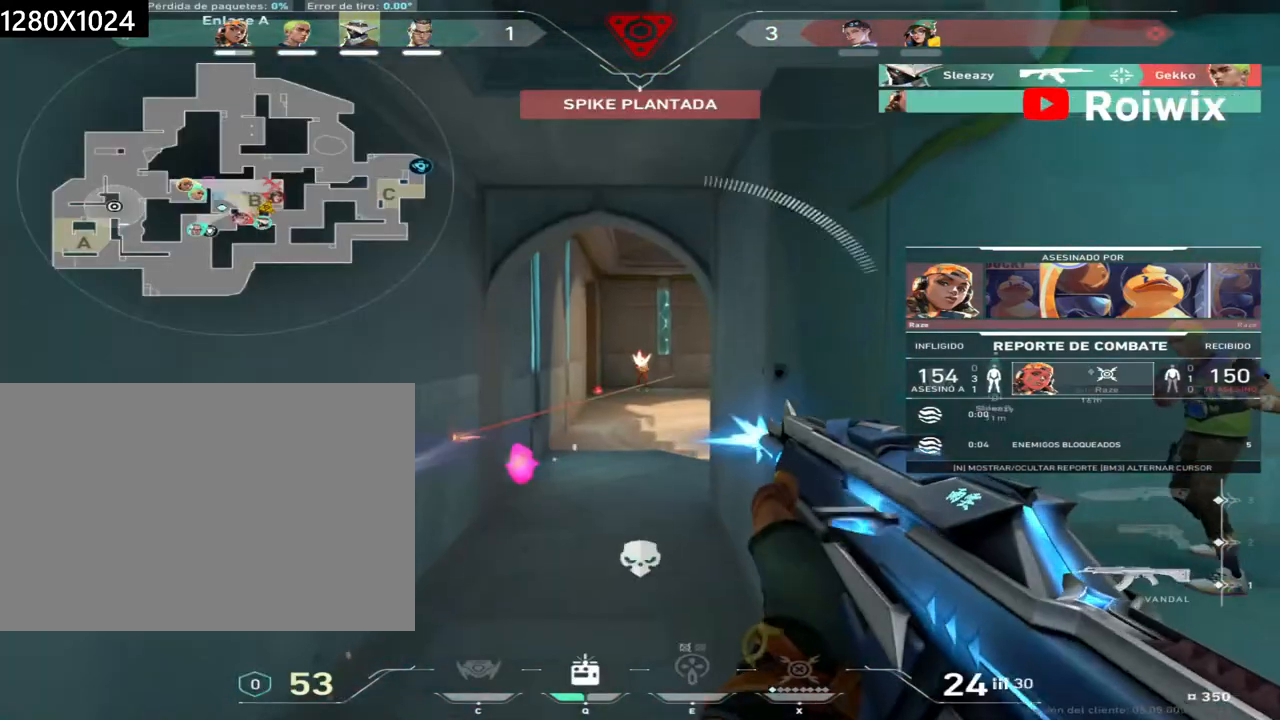
{"keys": [], "mouse": ["right"], "events": [[400, "mouse_right", "down"]]}
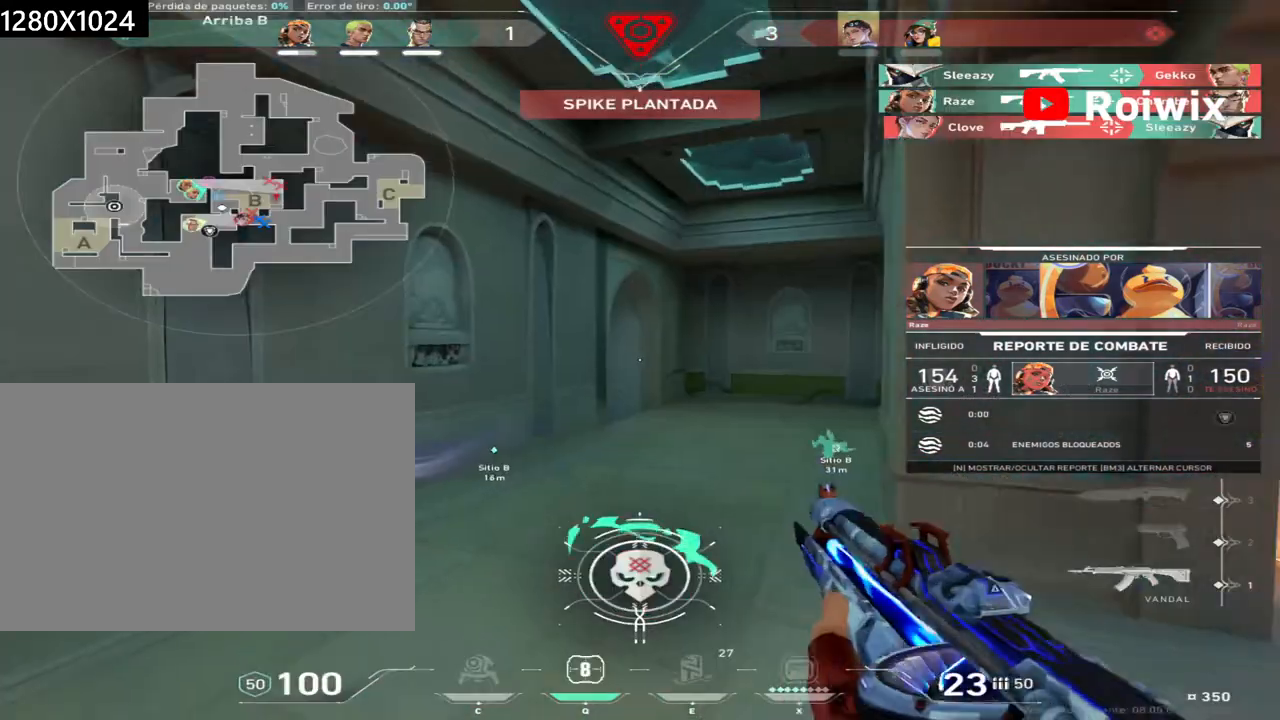
{"keys": [], "mouse": [], "events": [[33, "mouse_right", "up"]]}
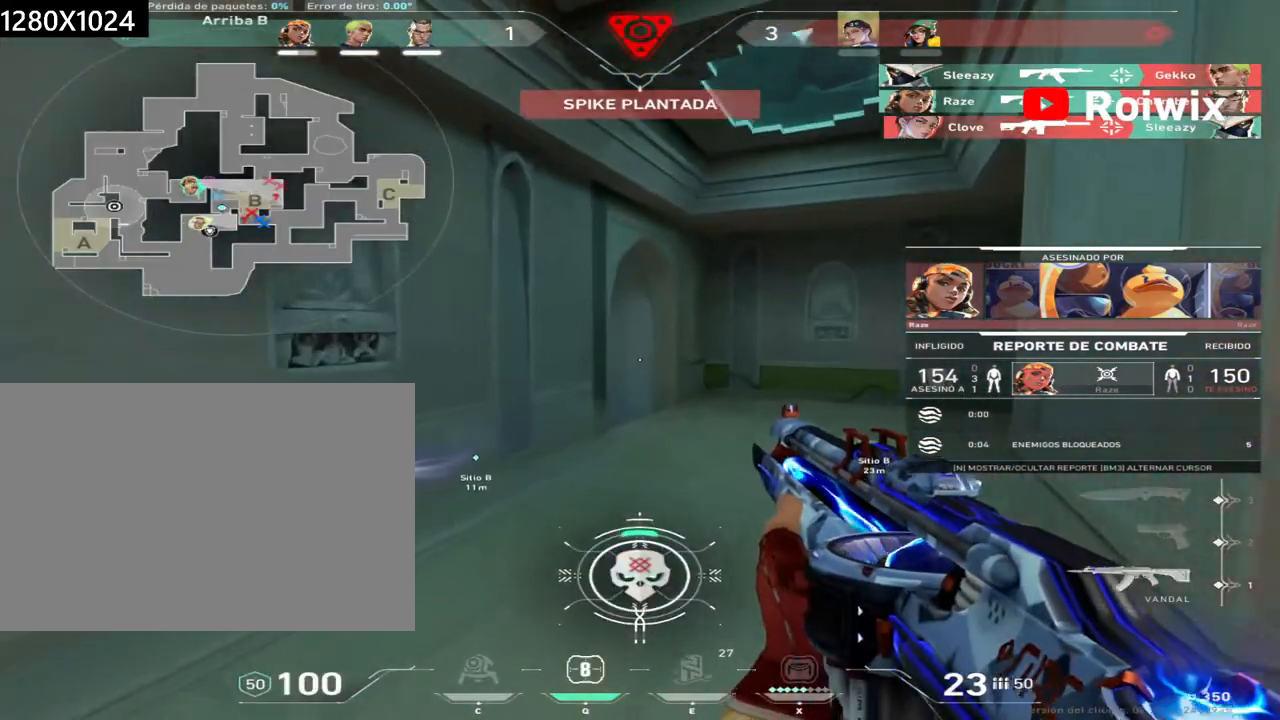
{"keys": [], "mouse": [], "events": []}
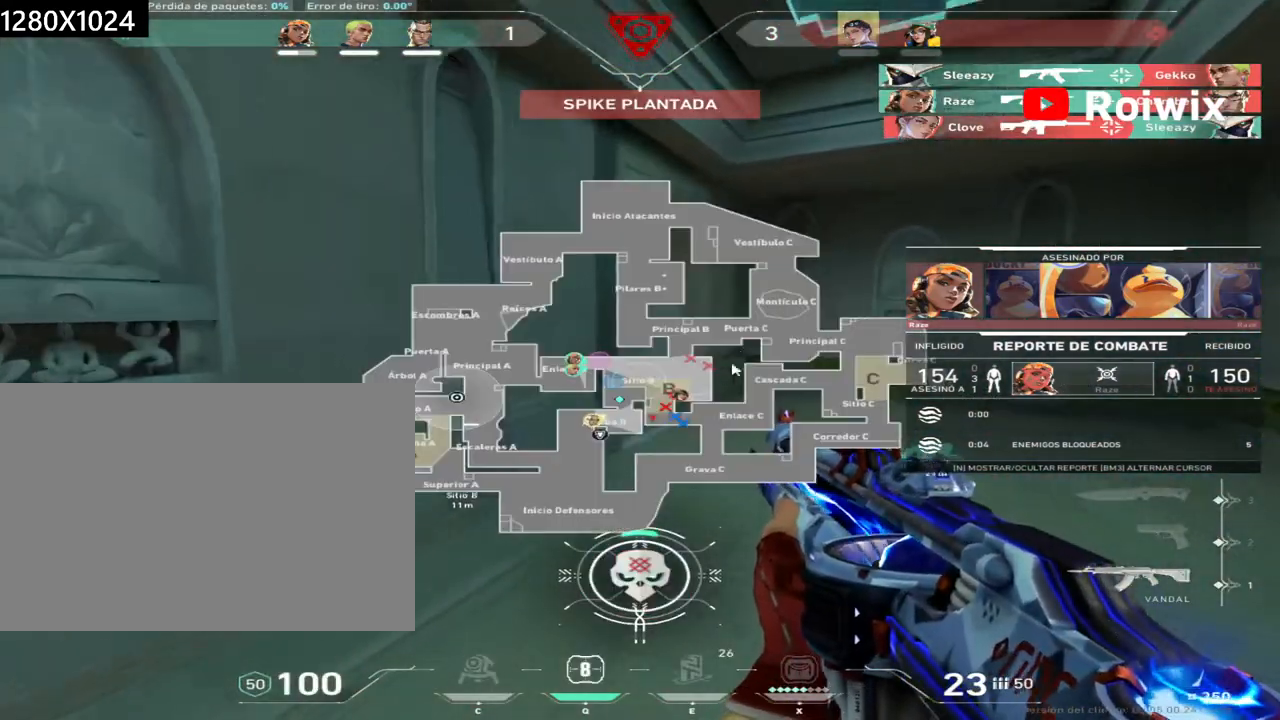
{"keys": [], "mouse": [], "events": [[250, "mouse_left", "down"], [333, "mouse_left", "up"], [417, "mouse_left", "down"], [483, "mouse_left", "up"]]}
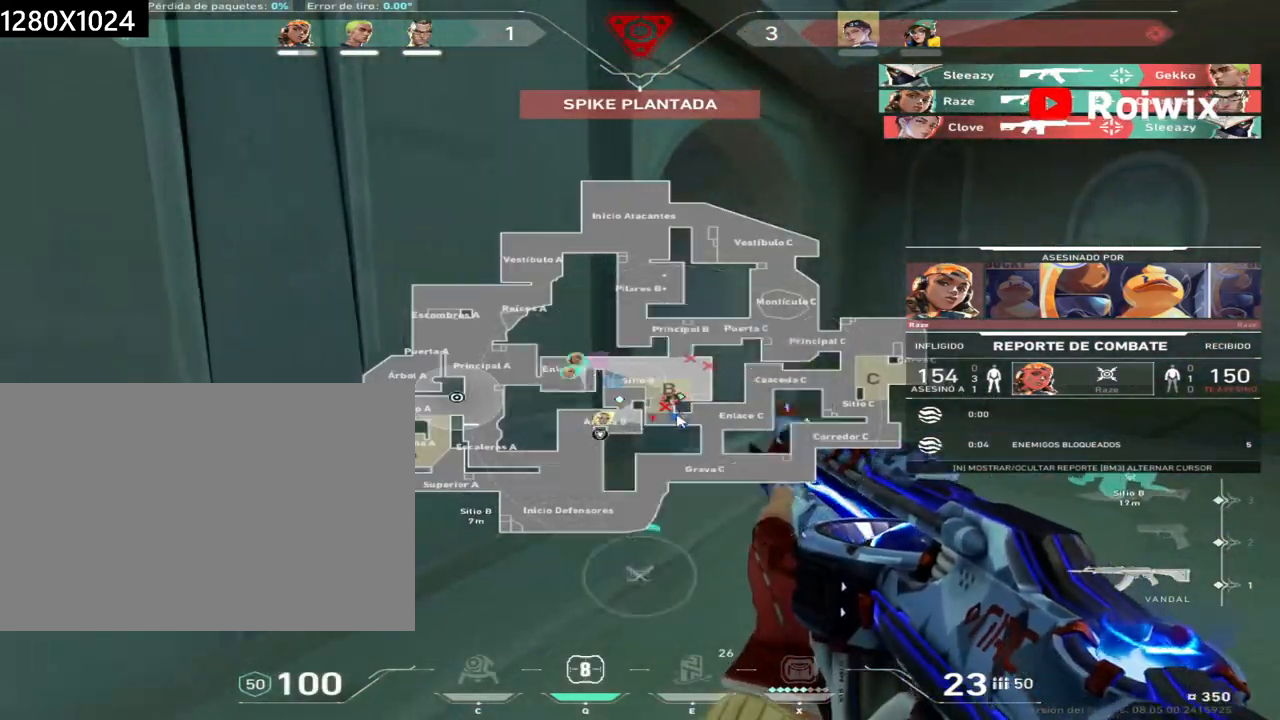
{"keys": [], "mouse": [], "events": [[67, "mouse_left", "down"], [150, "mouse_left", "up"], [233, "mouse_left", "down"], [317, "mouse_left", "up"], [383, "mouse_left", "down"], [467, "mouse_left", "up"]]}